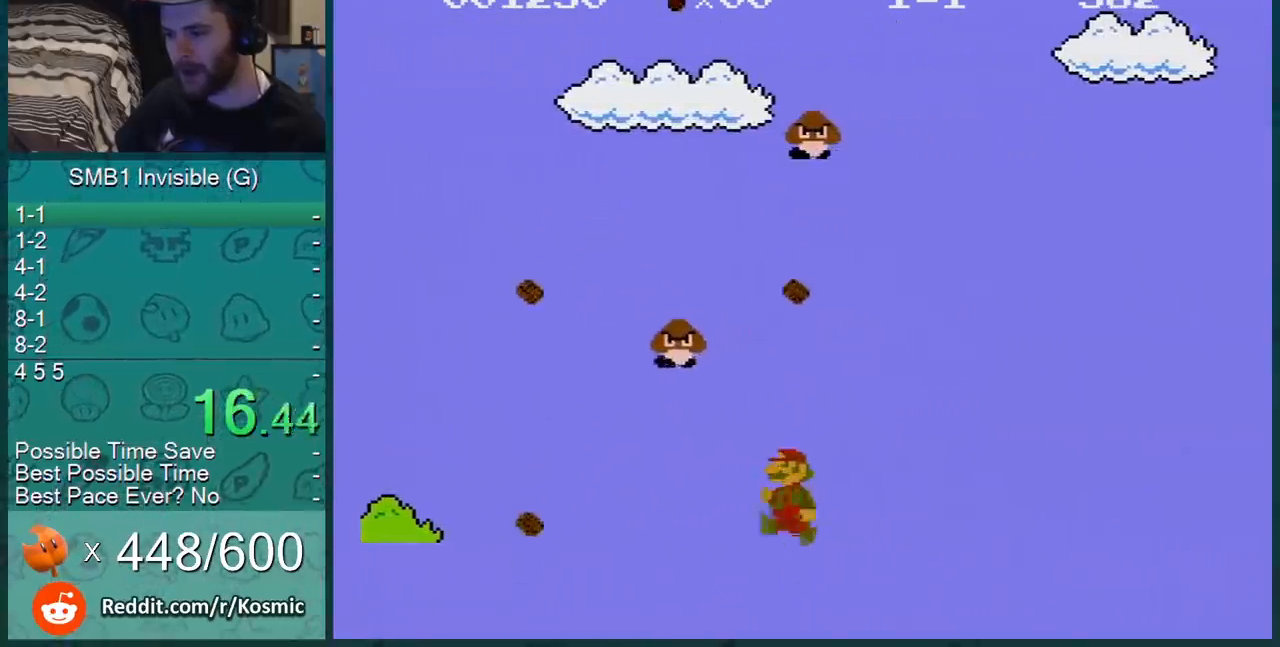
Gameplay with a controller (Nintendo layout); each line is a JSON object with the inputs held at the frame after it. "events" lists button and stick changes between this image and that frame as [ms after this image, input, new state], when the widget could be followed in between. Not read: L3 R3.
{"buttons": ["B", "DPAD_LEFT"], "events": [[167, "DPAD_LEFT", "up"], [250, "DPAD_LEFT", "down"]]}
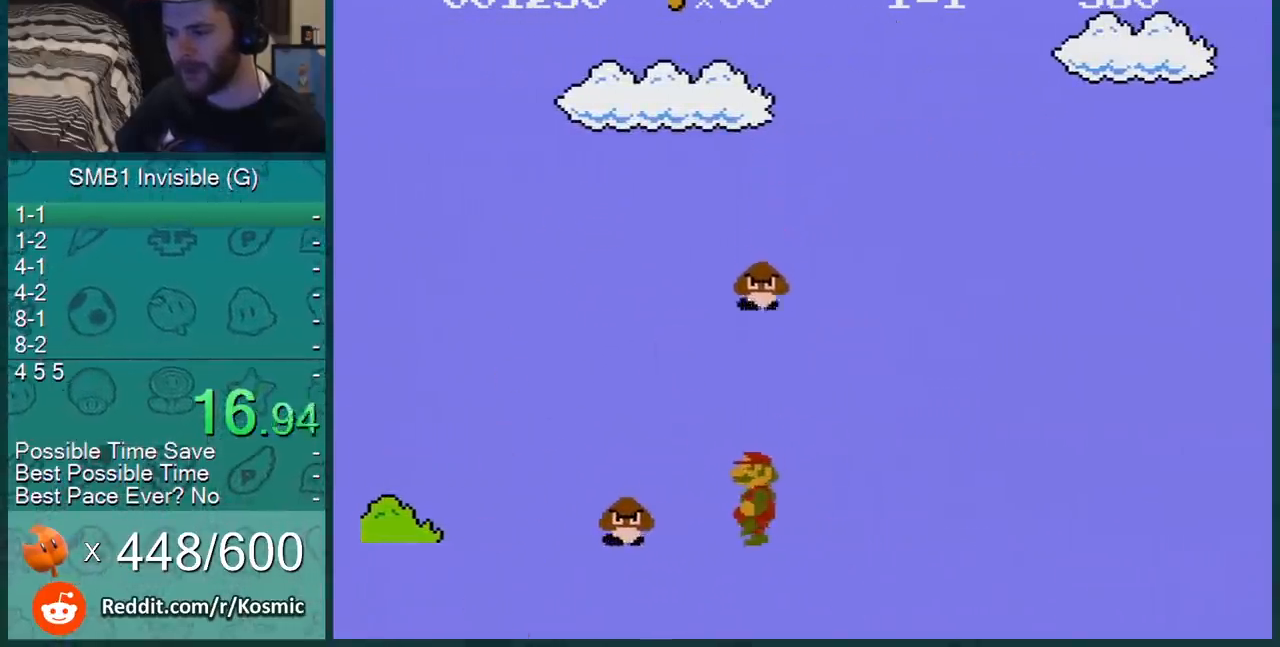
{"buttons": ["B", "DPAD_RIGHT"], "events": [[34, "DPAD_LEFT", "up"], [67, "DPAD_RIGHT", "down"], [100, "A", "down"], [284, "A", "up"], [317, "DPAD_RIGHT", "up"], [467, "DPAD_RIGHT", "down"]]}
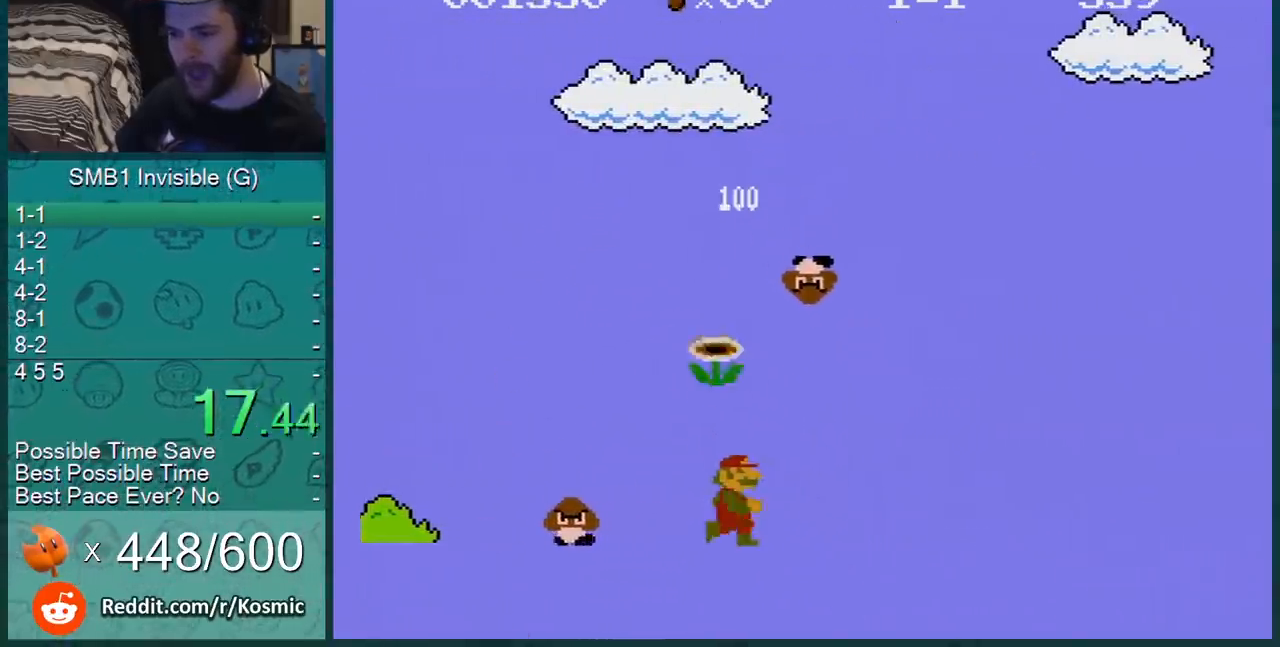
{"buttons": ["B"], "events": [[150, "A", "down"], [250, "DPAD_RIGHT", "up"], [283, "A", "up"], [350, "DPAD_LEFT", "down"], [467, "DPAD_LEFT", "up"]]}
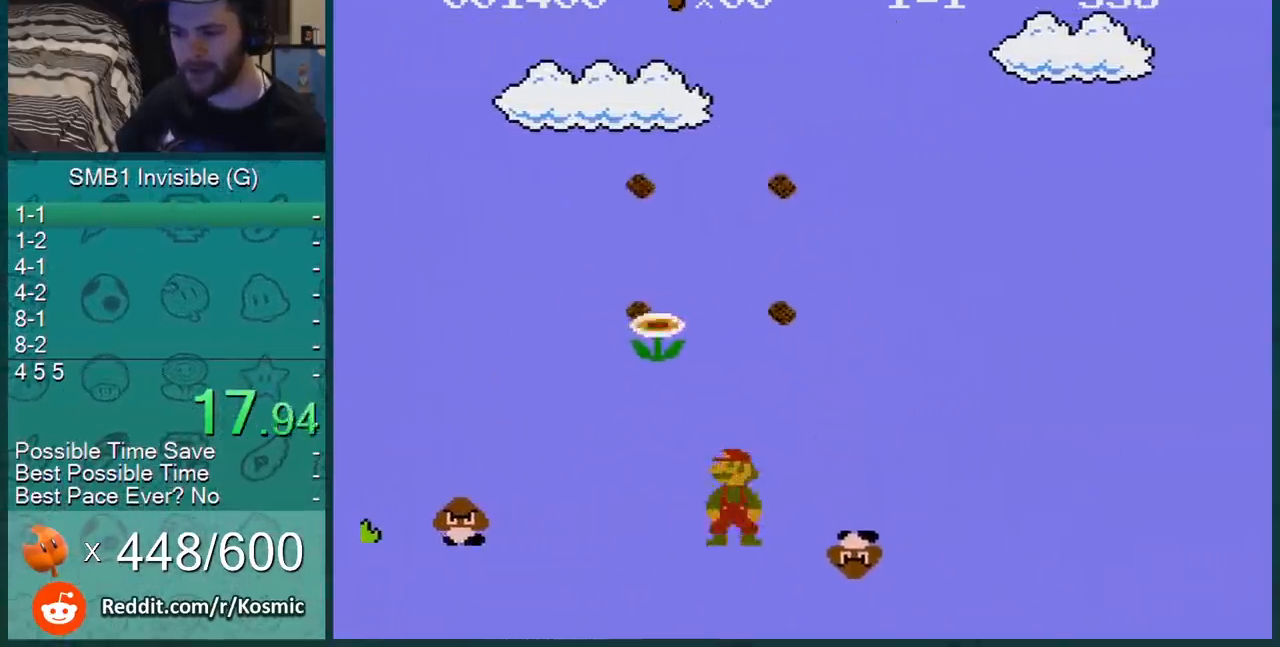
{"buttons": ["A", "B", "DPAD_LEFT"], "events": [[100, "A", "down"], [251, "DPAD_LEFT", "down"]]}
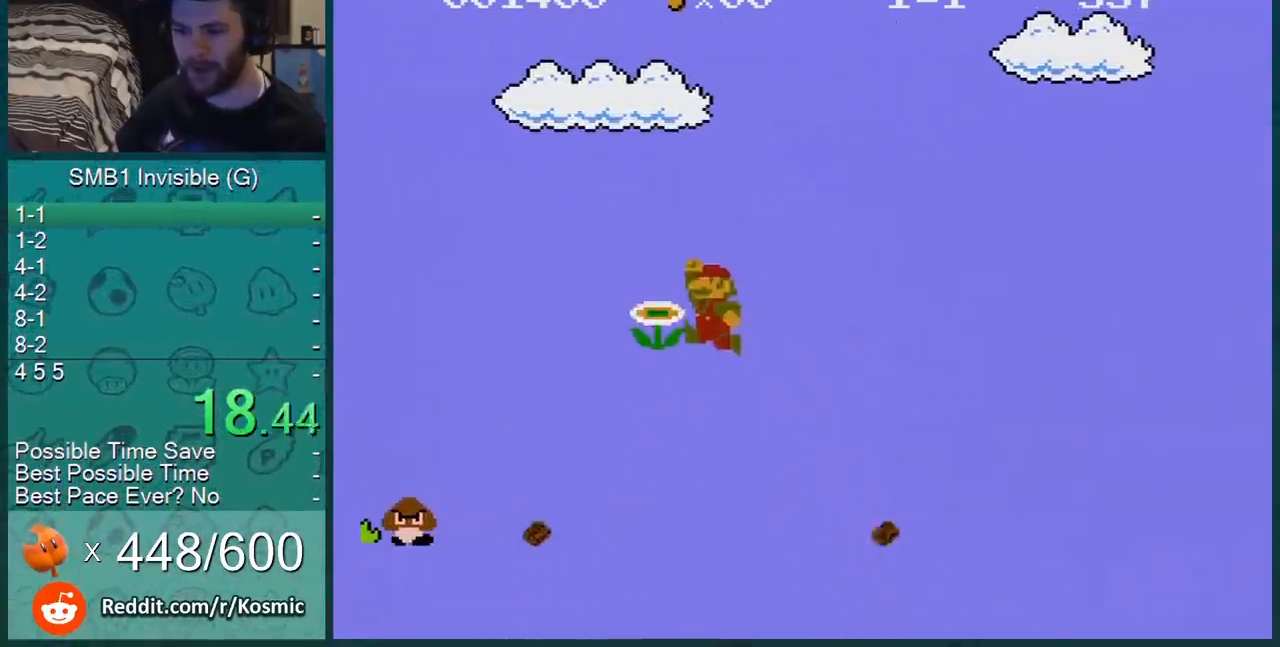
{"buttons": [], "events": [[217, "DPAD_LEFT", "up"], [250, "B", "up"], [283, "A", "up"]]}
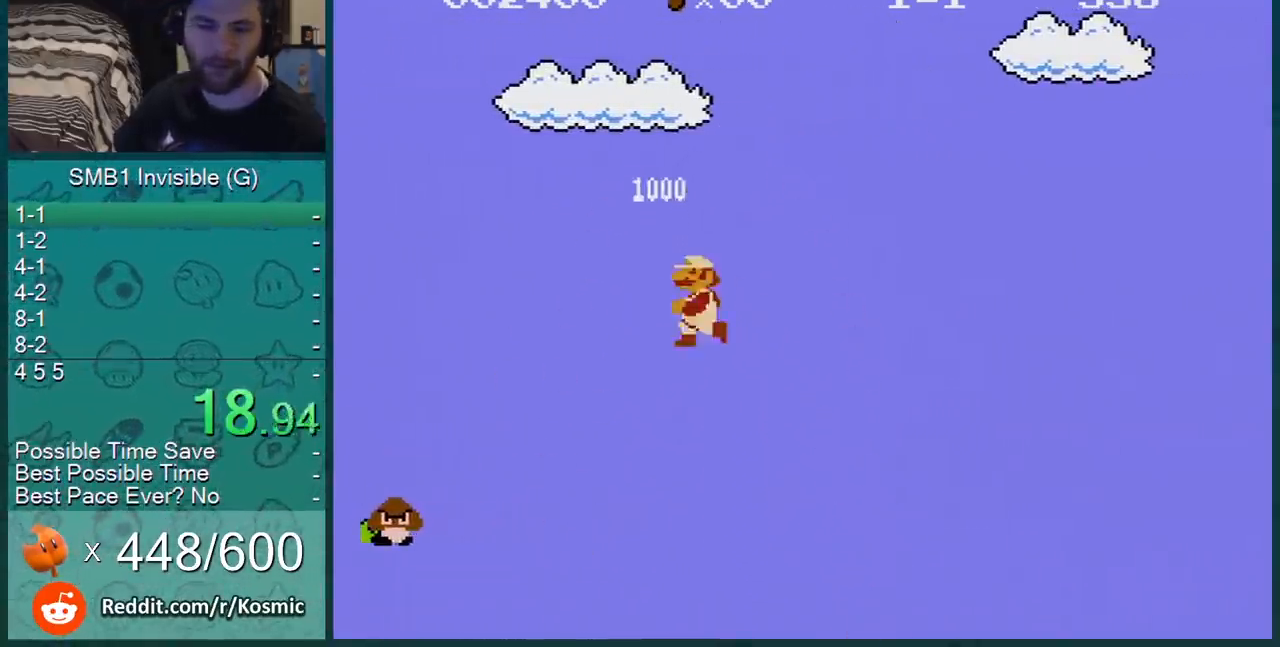
{"buttons": ["B", "DPAD_RIGHT"], "events": [[284, "DPAD_RIGHT", "down"], [401, "B", "down"]]}
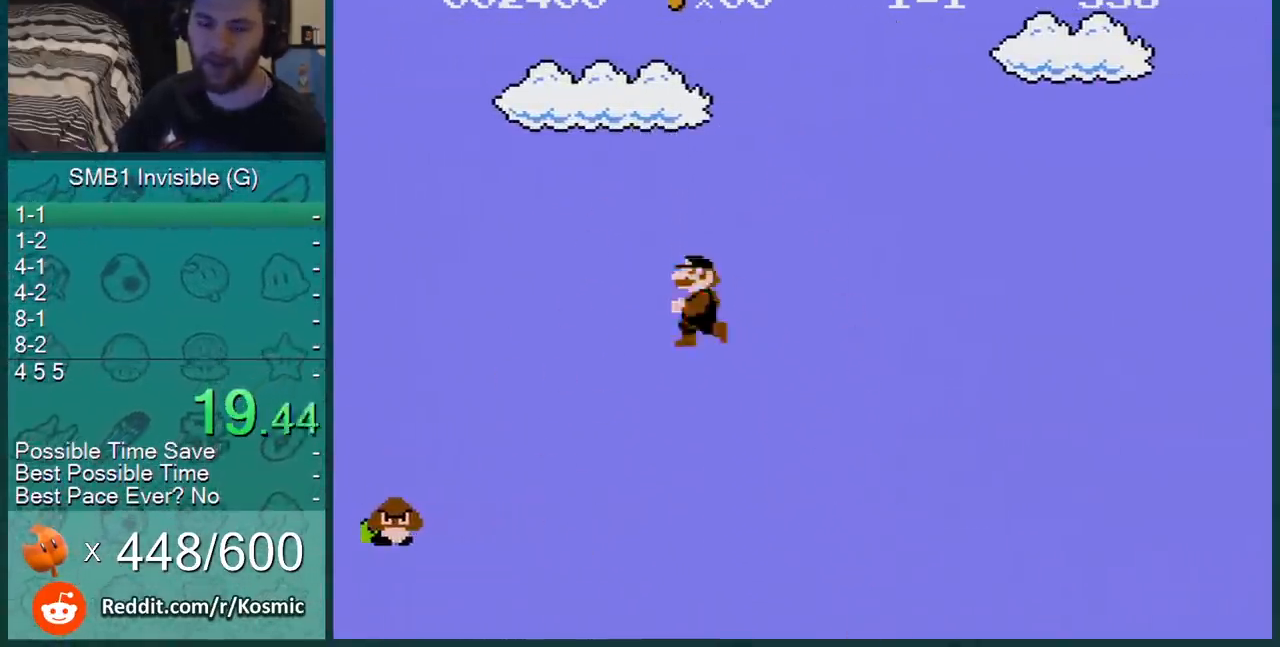
{"buttons": ["B", "DPAD_RIGHT"], "events": []}
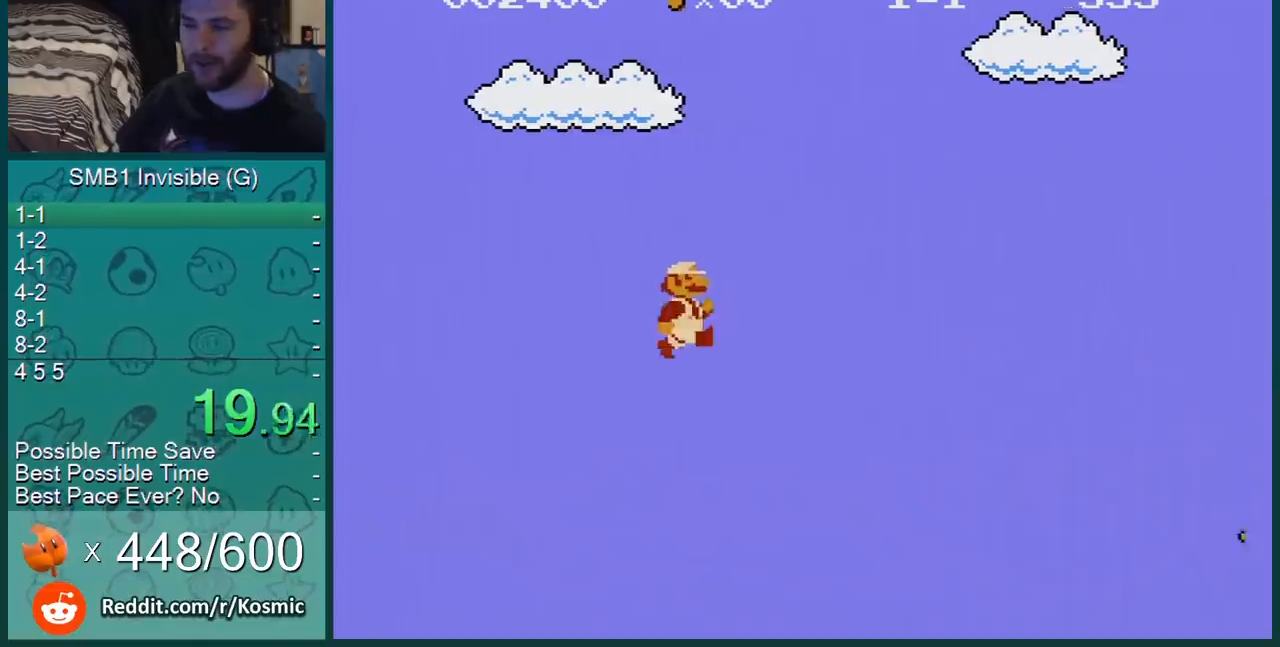
{"buttons": ["B", "DPAD_RIGHT"], "events": [[67, "B", "up"], [100, "B", "down"], [184, "B", "up"], [217, "B", "down"]]}
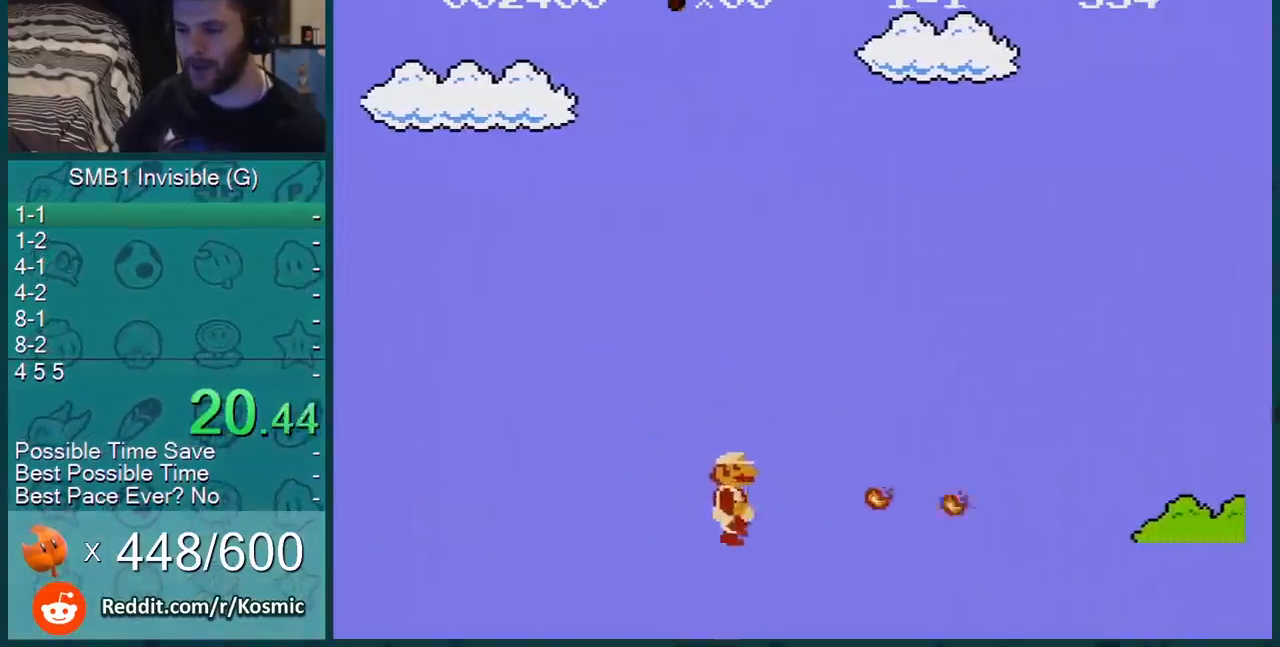
{"buttons": ["A", "B", "DPAD_DOWN"], "events": [[434, "DPAD_DOWN", "down"], [434, "DPAD_RIGHT", "up"], [467, "A", "down"]]}
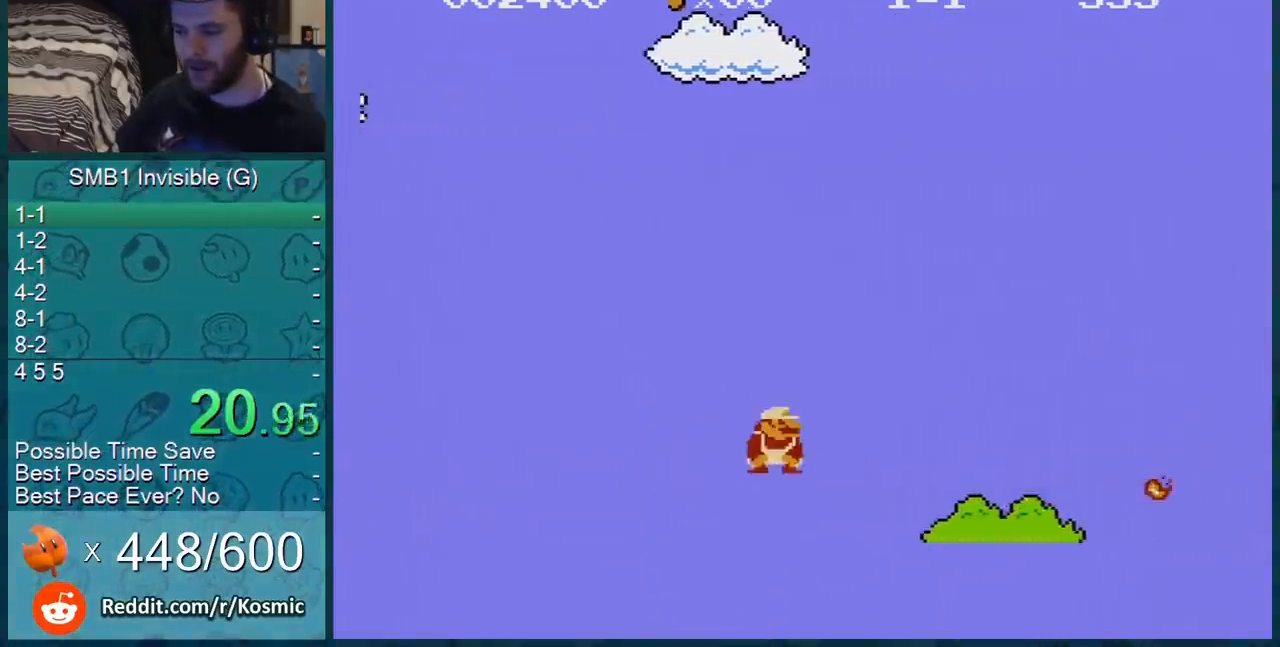
{"buttons": ["B", "DPAD_DOWN"], "events": [[17, "A", "up"], [50, "DPAD_DOWN", "up"], [50, "DPAD_RIGHT", "down"], [467, "DPAD_DOWN", "down"], [467, "DPAD_RIGHT", "up"]]}
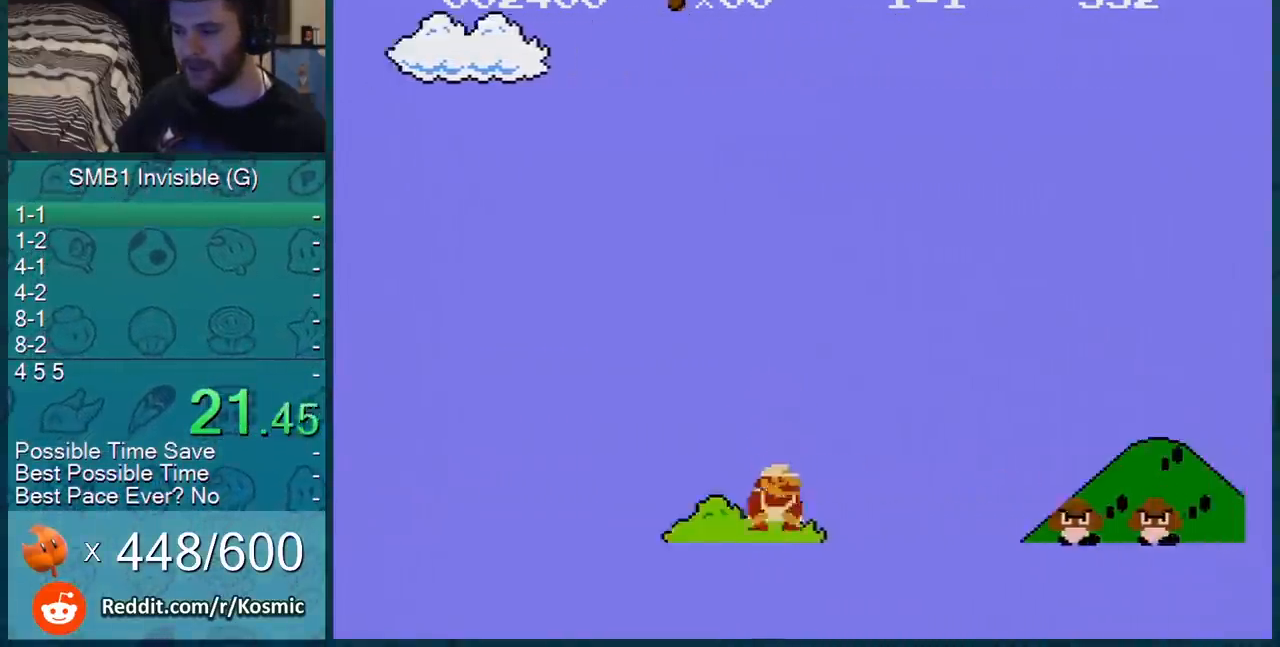
{"buttons": ["B"], "events": [[16, "A", "down"], [117, "DPAD_RIGHT", "down"], [150, "DPAD_DOWN", "up"], [250, "A", "up"], [400, "DPAD_RIGHT", "up"]]}
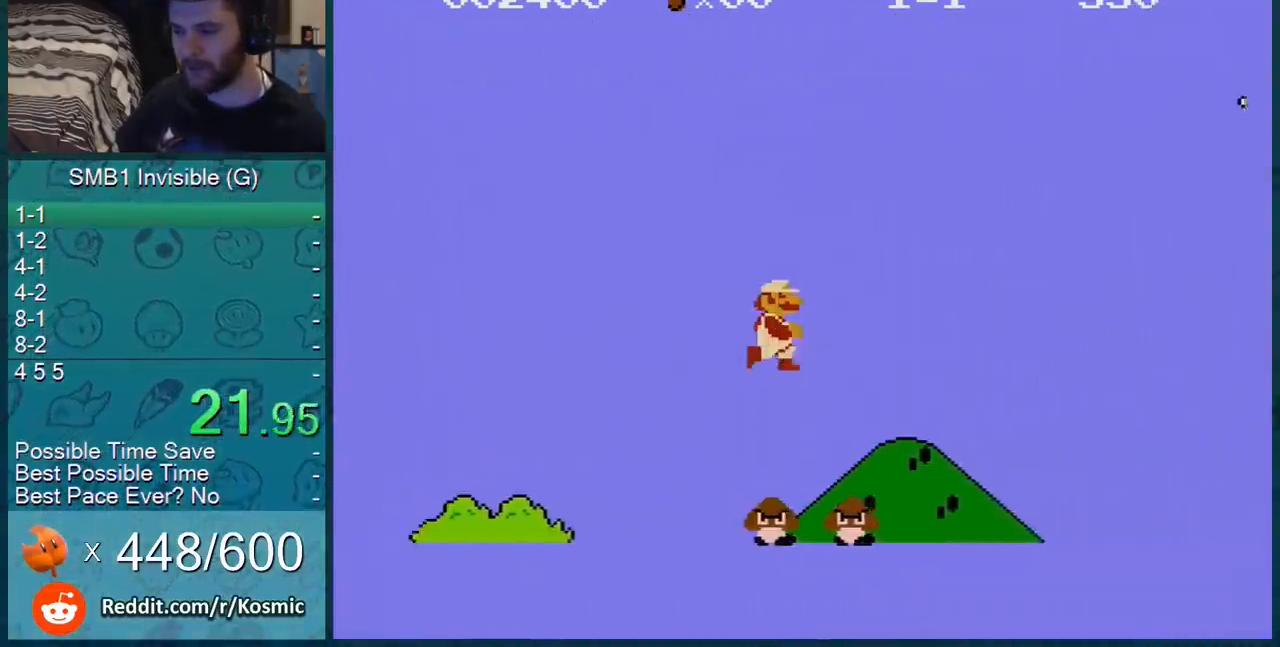
{"buttons": [], "events": [[17, "DPAD_LEFT", "down"], [150, "DPAD_LEFT", "up"], [334, "B", "up"]]}
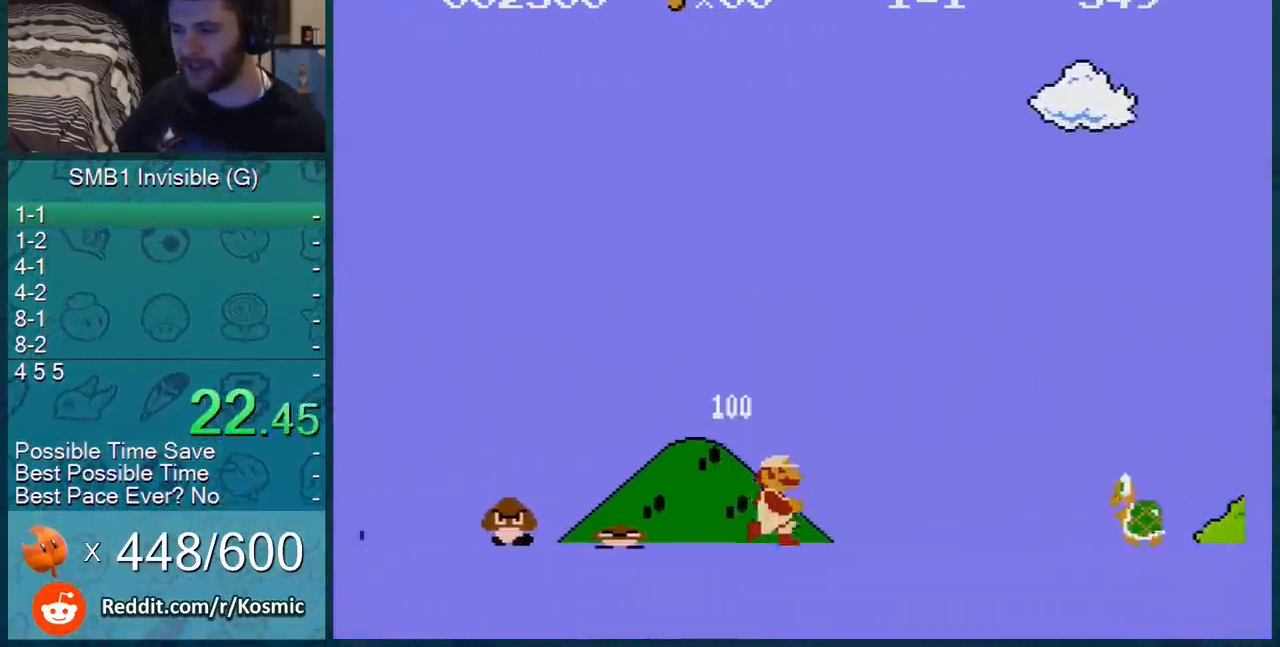
{"buttons": [], "events": [[50, "B", "down"], [150, "B", "up"], [217, "B", "down"], [300, "B", "up"], [367, "B", "down"], [484, "B", "up"]]}
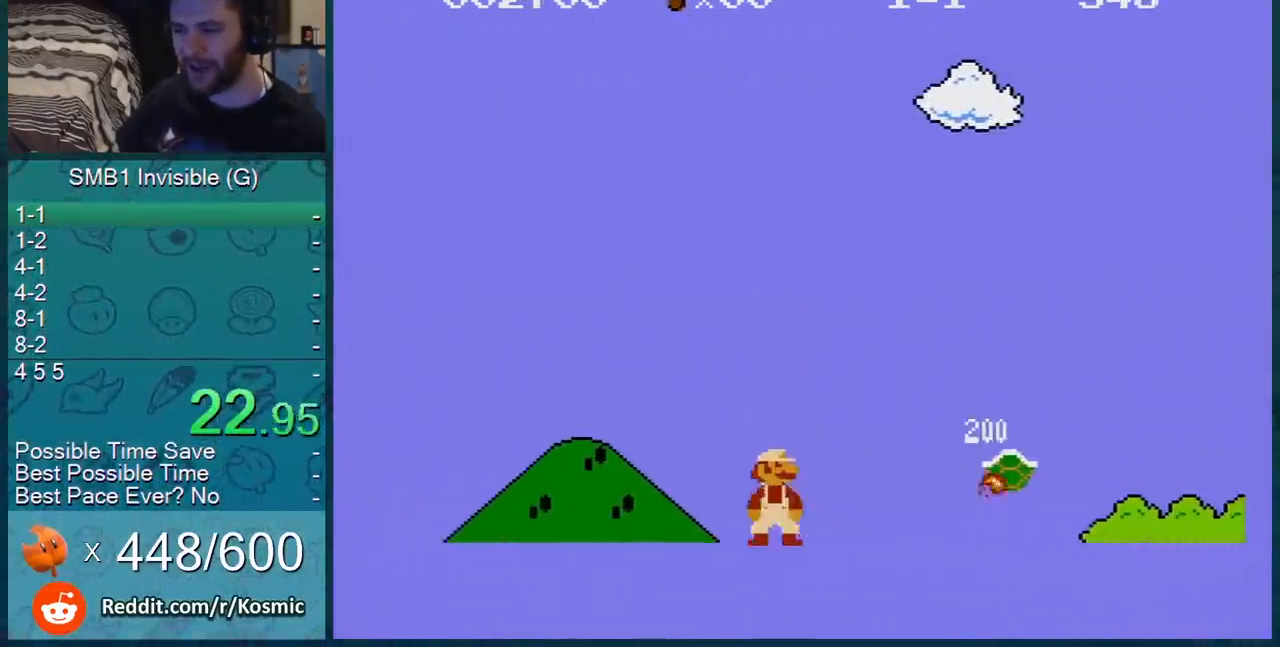
{"buttons": ["B", "DPAD_RIGHT"], "events": [[50, "B", "down"], [50, "DPAD_RIGHT", "down"], [217, "B", "up"], [267, "B", "down"], [401, "B", "up"], [451, "B", "down"]]}
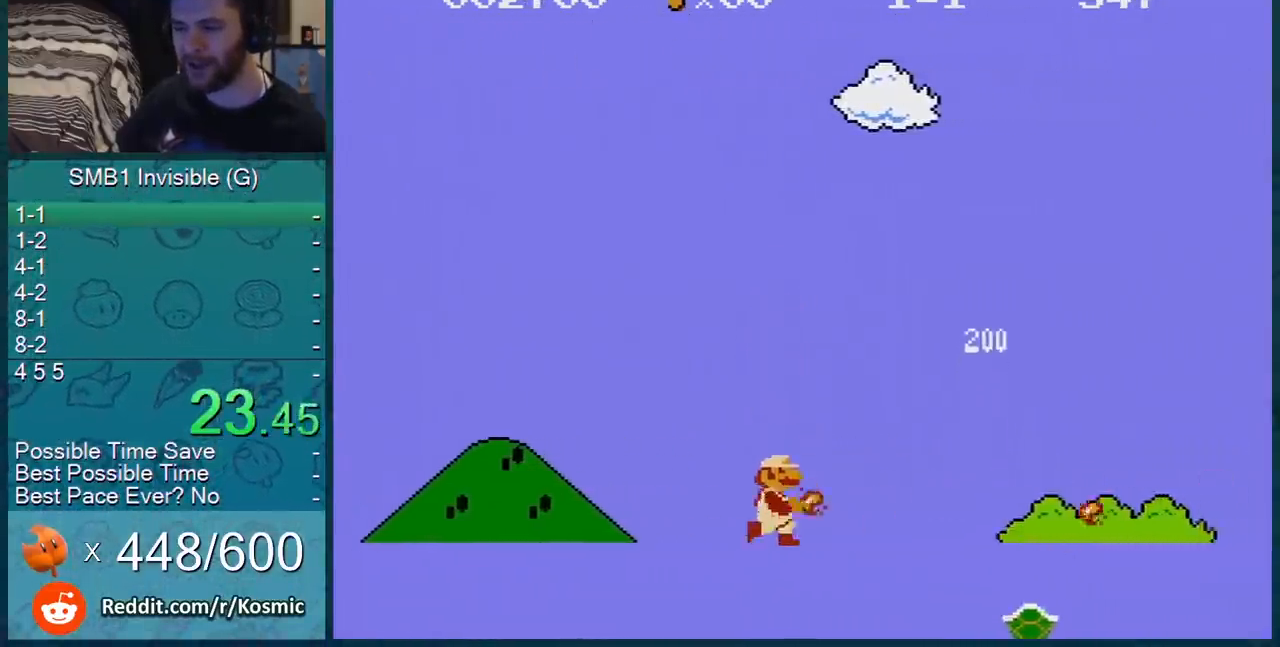
{"buttons": ["B"], "events": [[50, "B", "up"], [117, "B", "down"], [217, "B", "up"], [250, "B", "down"], [333, "B", "up"], [400, "DPAD_RIGHT", "up"], [417, "B", "down"]]}
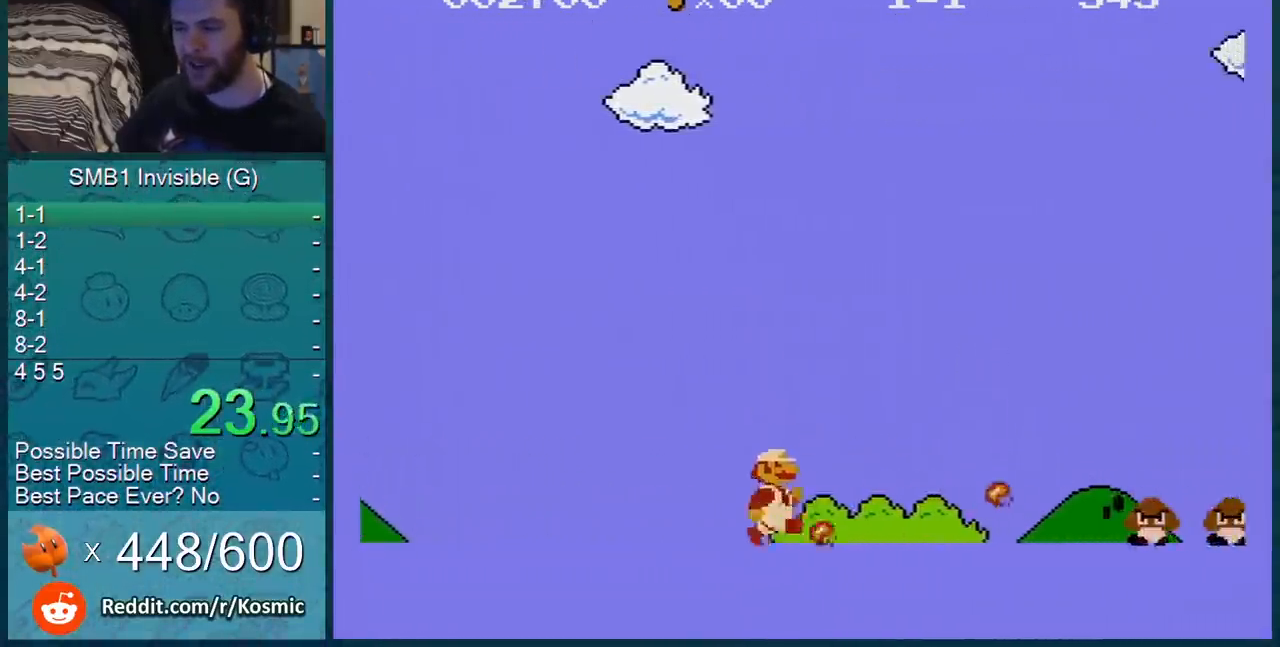
{"buttons": ["DPAD_RIGHT"], "events": [[17, "B", "up"], [17, "DPAD_RIGHT", "down"], [84, "B", "down"], [117, "DPAD_RIGHT", "up"], [167, "B", "up"], [234, "B", "down"], [301, "B", "up"], [367, "B", "down"], [484, "B", "up"], [484, "DPAD_RIGHT", "down"]]}
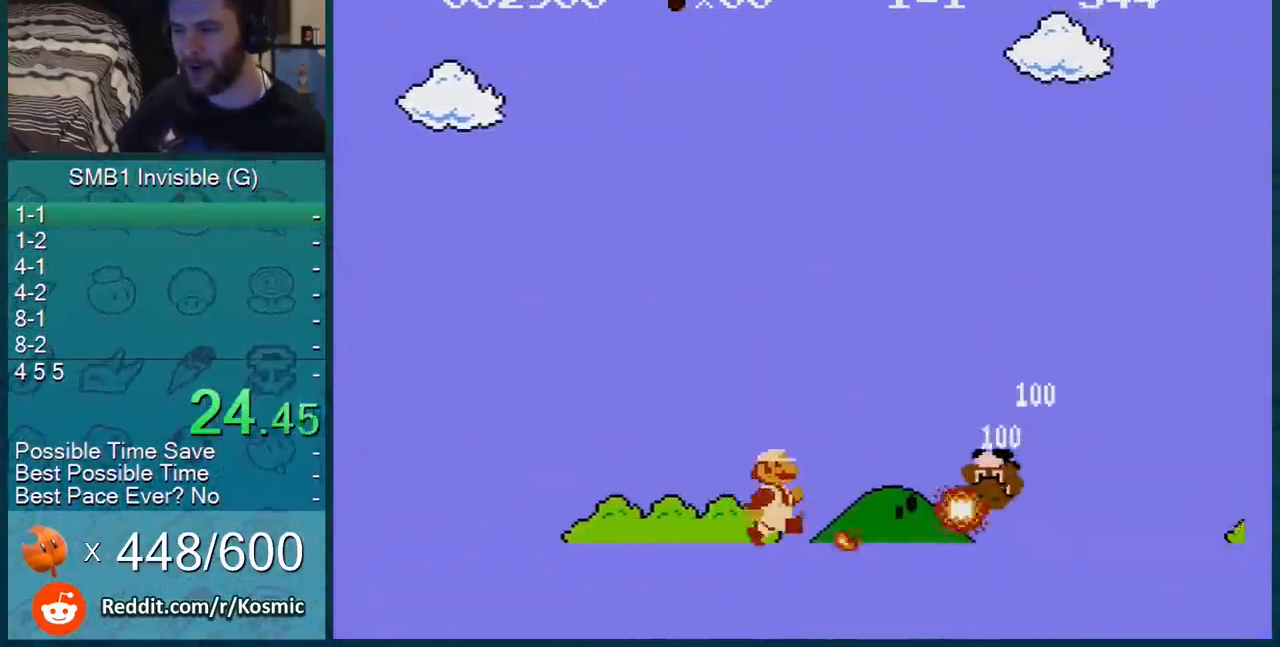
{"buttons": ["A", "B", "DPAD_DOWN"], "events": [[50, "B", "down"], [117, "B", "up"], [117, "DPAD_RIGHT", "up"], [183, "B", "down"], [183, "DPAD_RIGHT", "down"], [434, "DPAD_DOWN", "down"], [434, "DPAD_RIGHT", "up"], [450, "A", "down"]]}
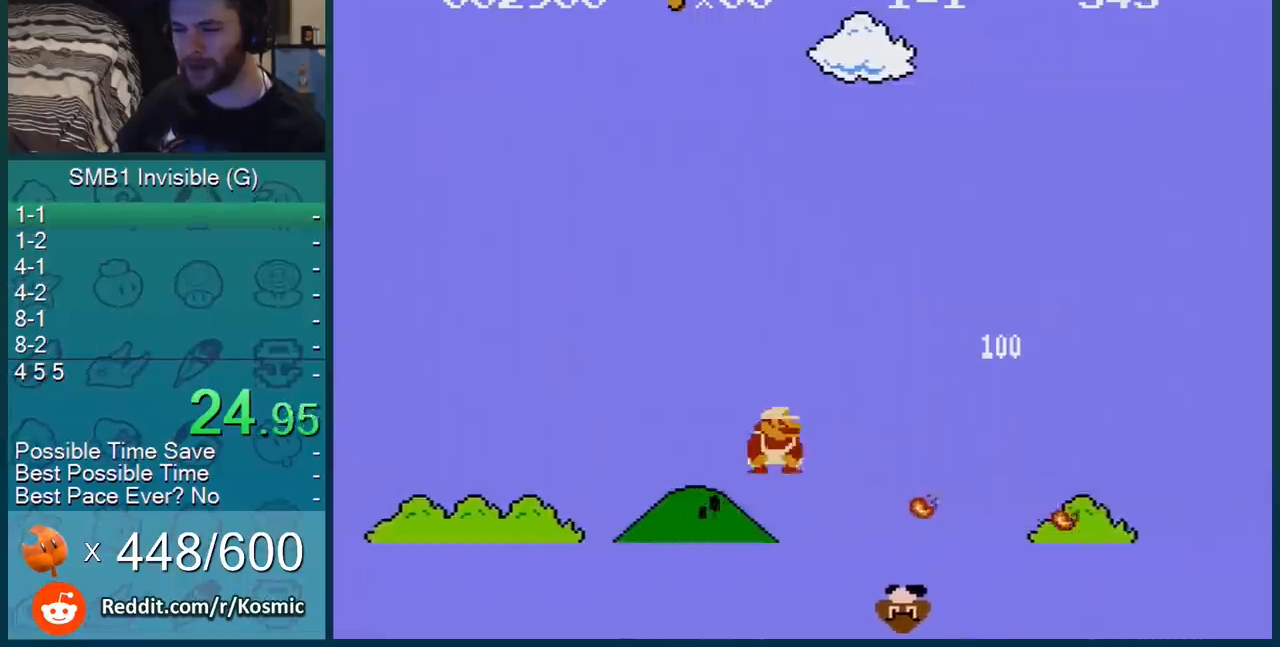
{"buttons": ["B"], "events": [[134, "DPAD_DOWN", "up"], [134, "DPAD_LEFT", "down"], [267, "A", "up"], [417, "DPAD_LEFT", "up"]]}
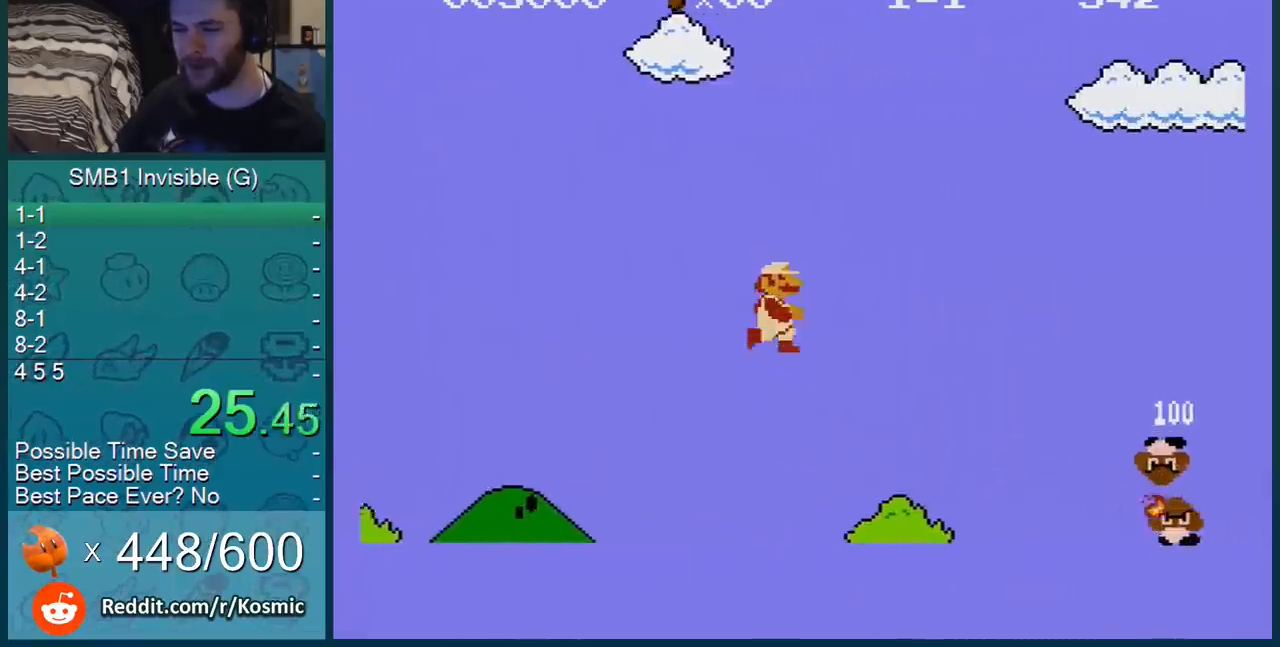
{"buttons": ["B"], "events": [[200, "DPAD_RIGHT", "down"], [333, "B", "up"], [333, "DPAD_RIGHT", "up"], [417, "B", "down"]]}
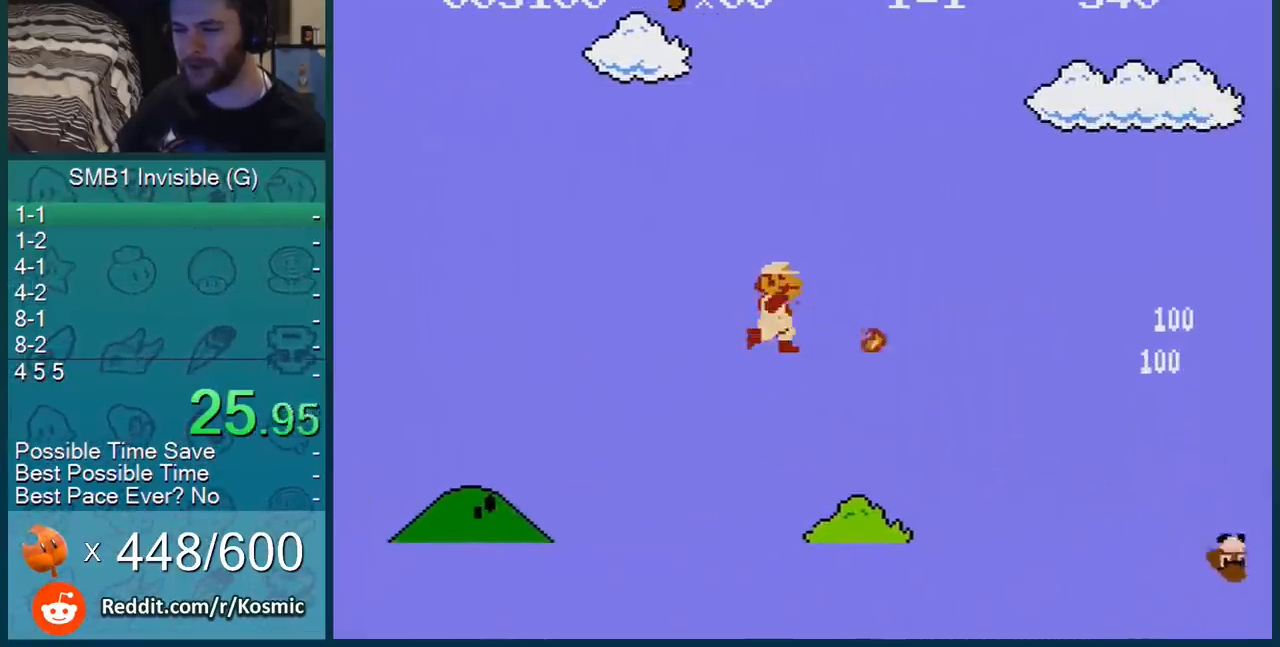
{"buttons": ["B"], "events": [[17, "B", "up"], [84, "B", "down"], [84, "DPAD_RIGHT", "down"], [301, "DPAD_RIGHT", "up"]]}
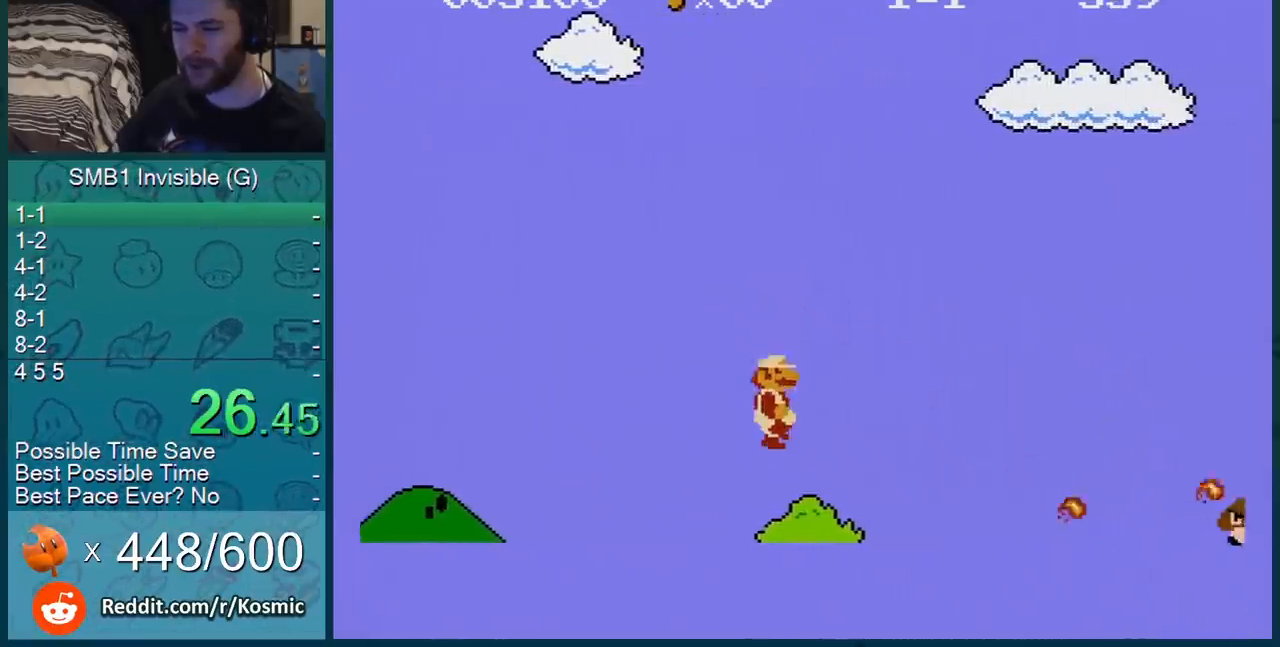
{"buttons": ["A", "B", "DPAD_RIGHT"], "events": [[217, "DPAD_RIGHT", "down"], [400, "A", "down"]]}
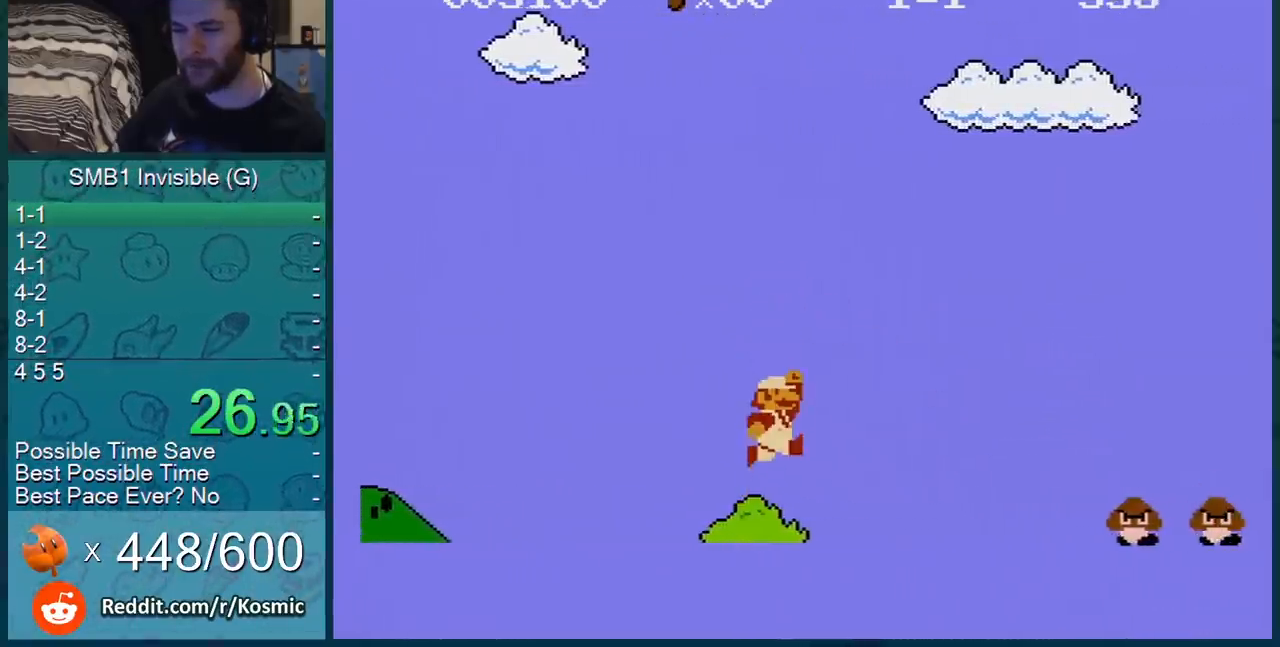
{"buttons": ["B", "DPAD_RIGHT"], "events": [[33, "A", "up"]]}
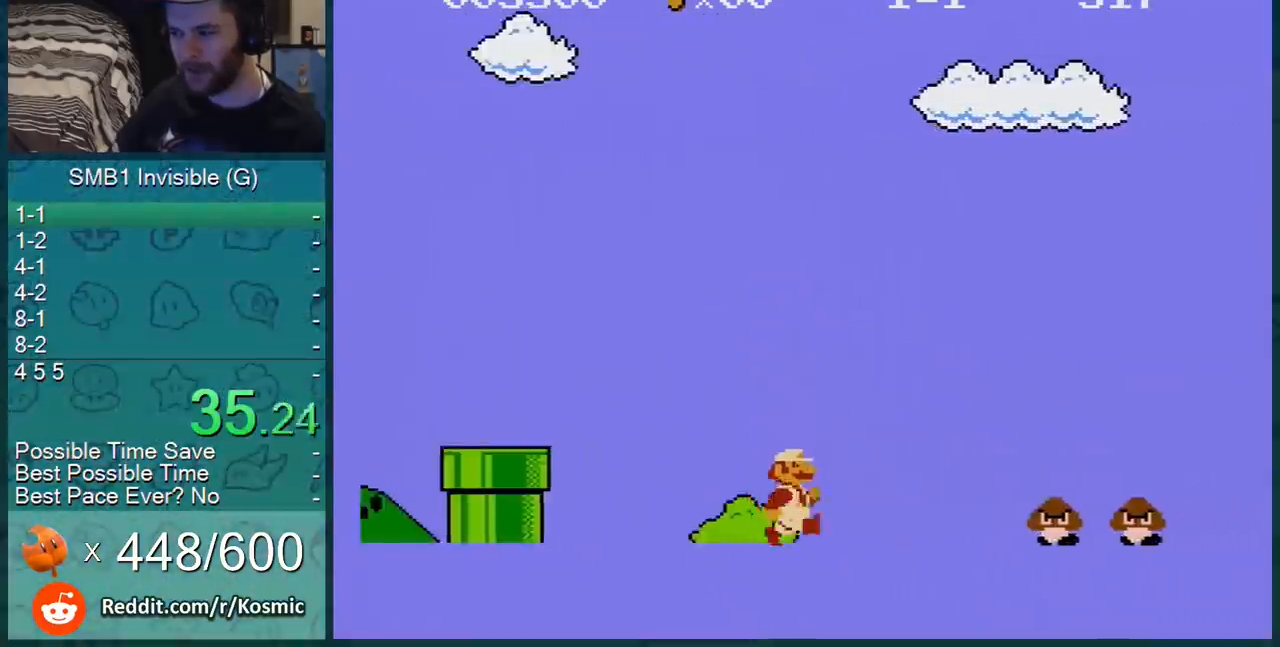
{"buttons": ["B", "DPAD_RIGHT"], "events": [[167, "B", "up"], [250, "B", "down"], [284, "B", "up"], [350, "B", "down"]]}
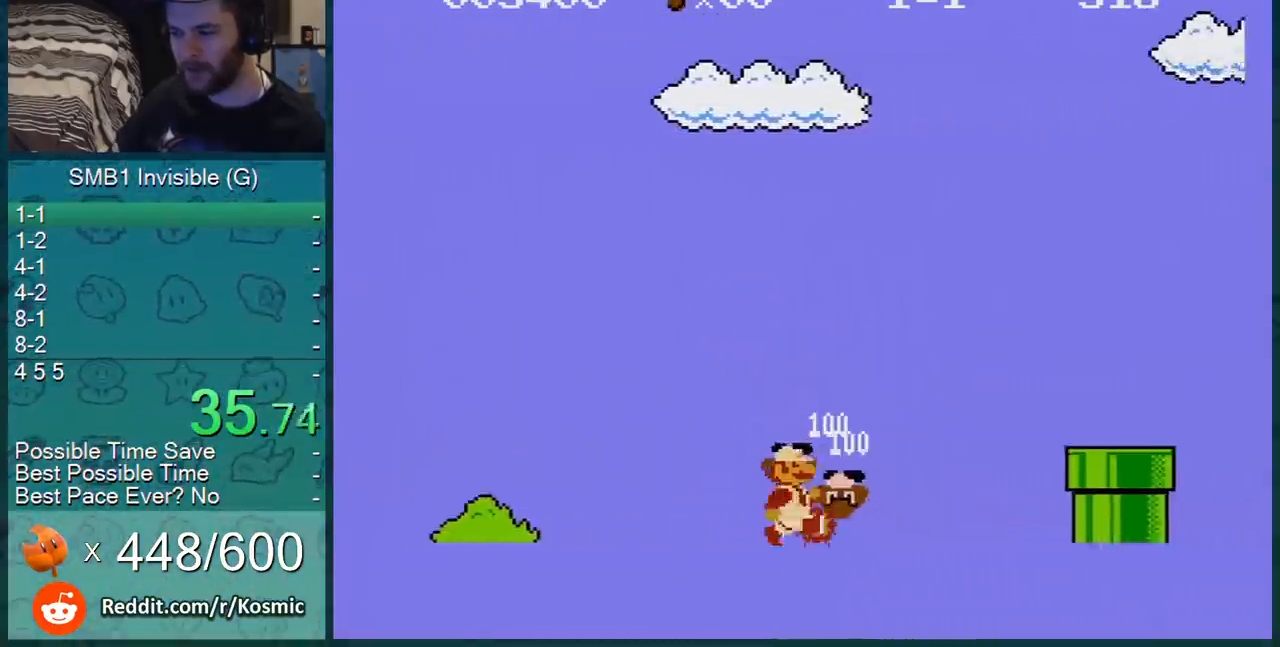
{"buttons": ["B", "DPAD_RIGHT"], "events": [[250, "DPAD_DOWN", "down"], [250, "DPAD_RIGHT", "up"], [283, "A", "down"], [350, "DPAD_RIGHT", "down"], [383, "A", "up"], [383, "DPAD_DOWN", "up"]]}